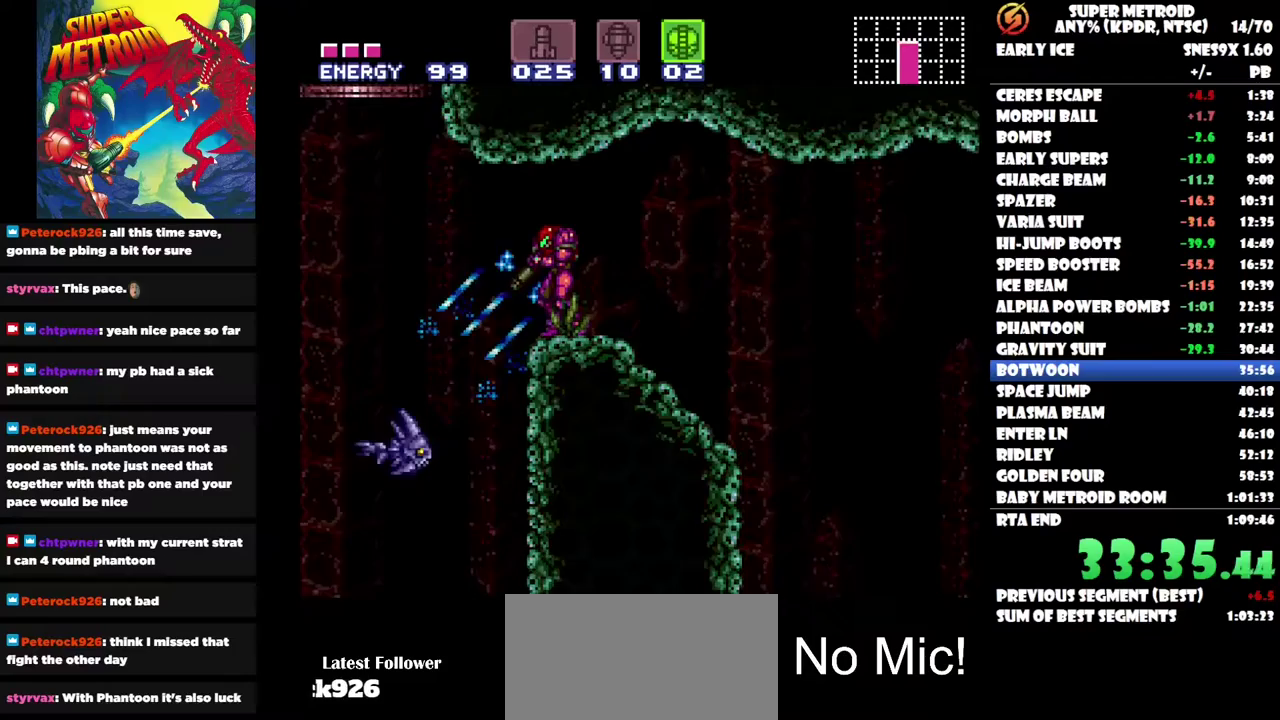
Gameplay with a controller (Nintendo layout); each line is a JSON object with the inputs held at the frame after it. "events" lists button and stick changes between this image and that frame as [ms after this image, input, new state], when the widget could be followed in between. Not read: B L3 R3.
{"buttons": [], "left_stick": "center", "right_stick": "center", "events": [[383, "L1", "up"]]}
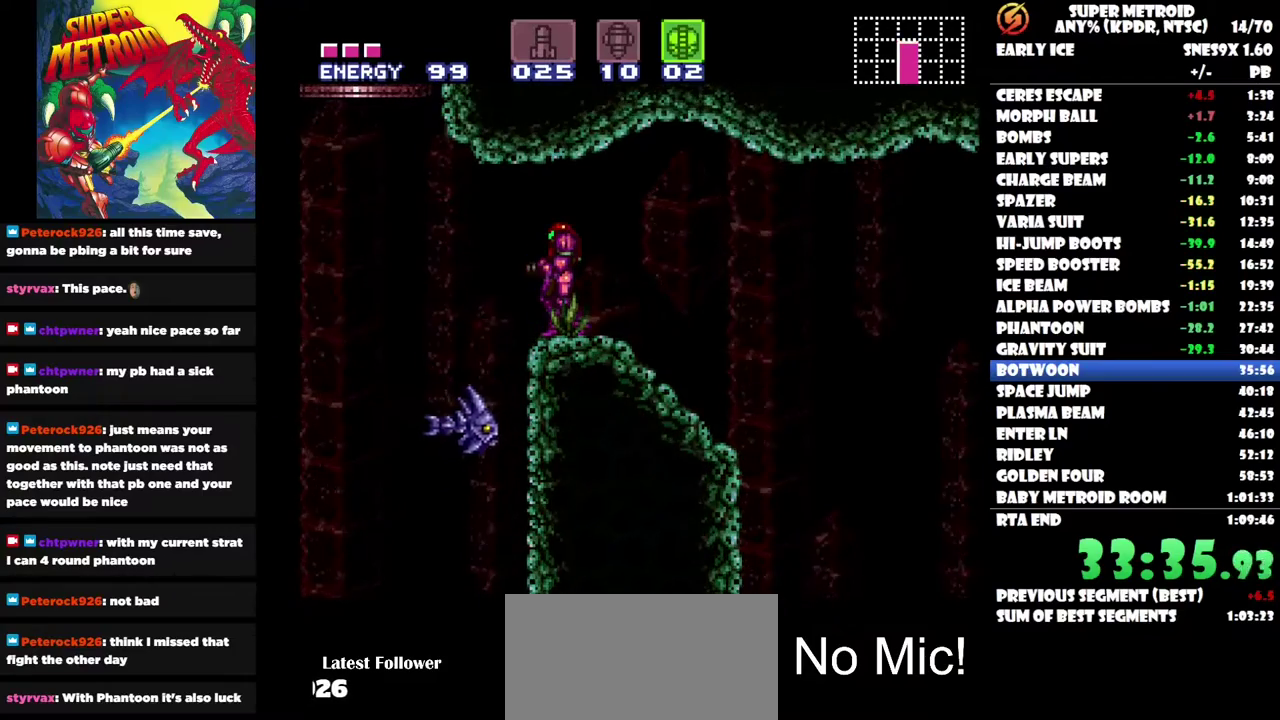
{"buttons": [], "left_stick": "center", "right_stick": "center", "events": []}
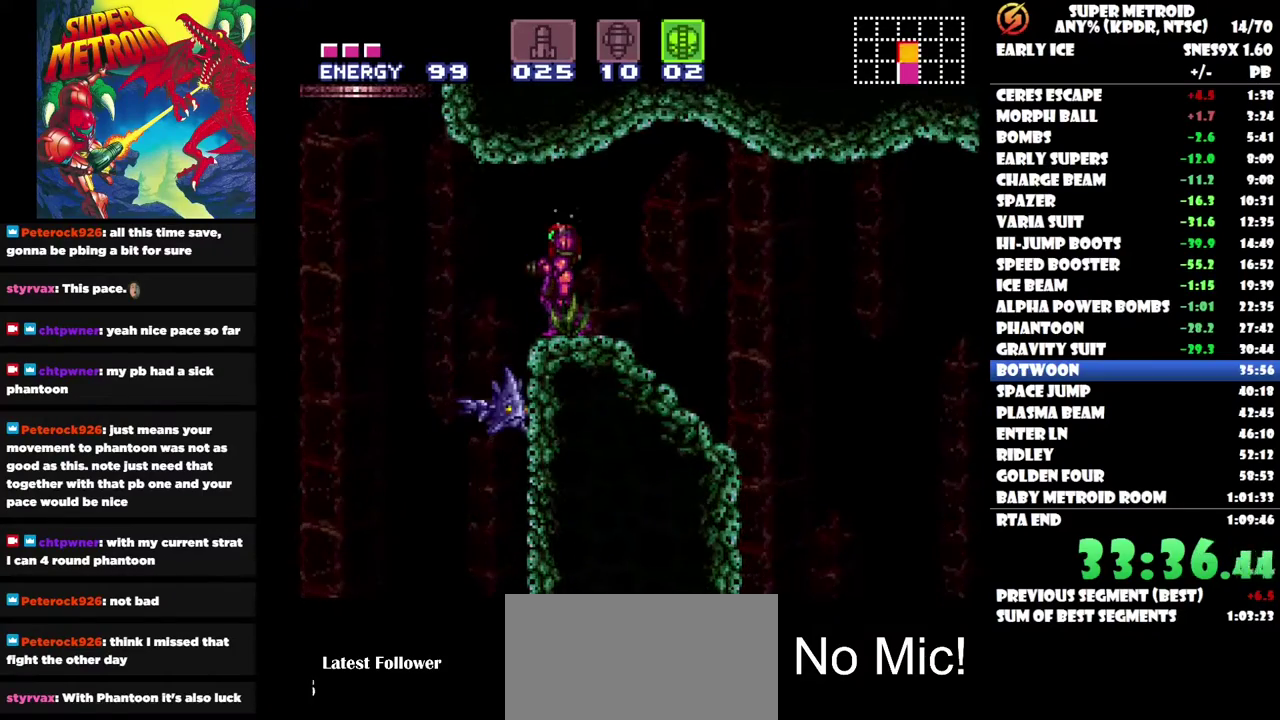
{"buttons": ["L1"], "left_stick": "center", "right_stick": "center", "events": [[17, "L1", "down"]]}
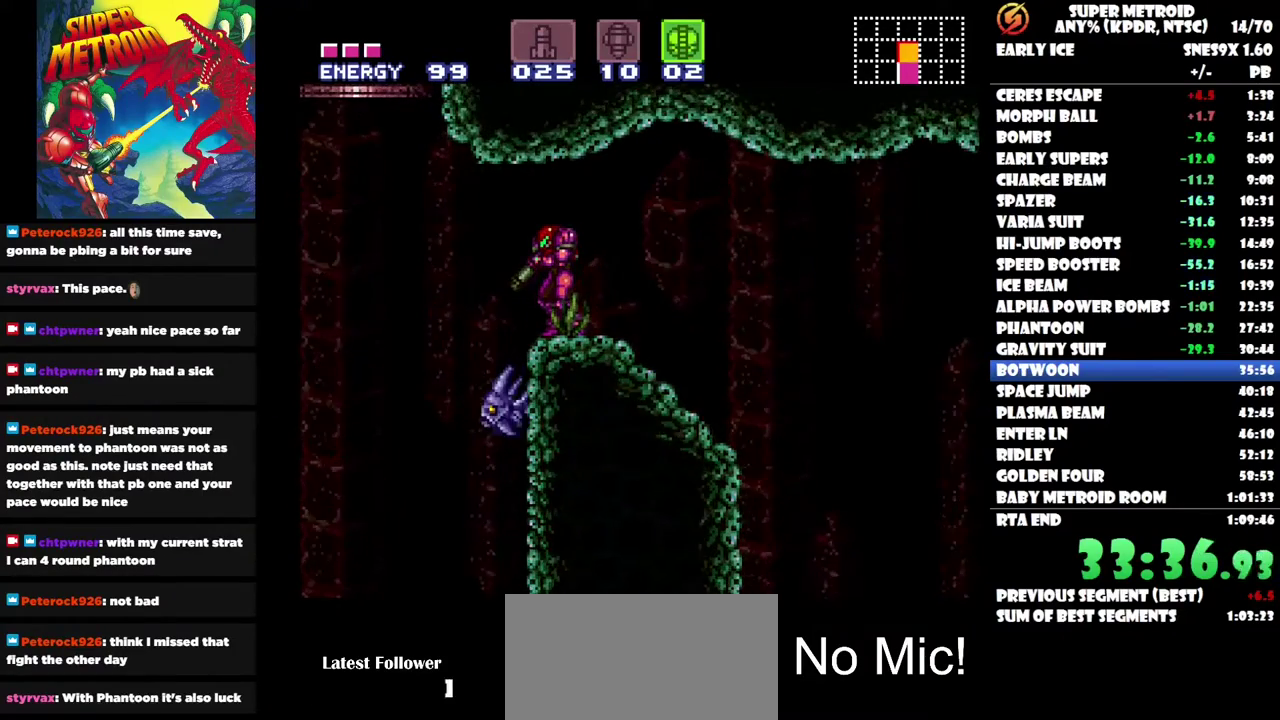
{"buttons": ["L1"], "left_stick": "center", "right_stick": "center", "events": []}
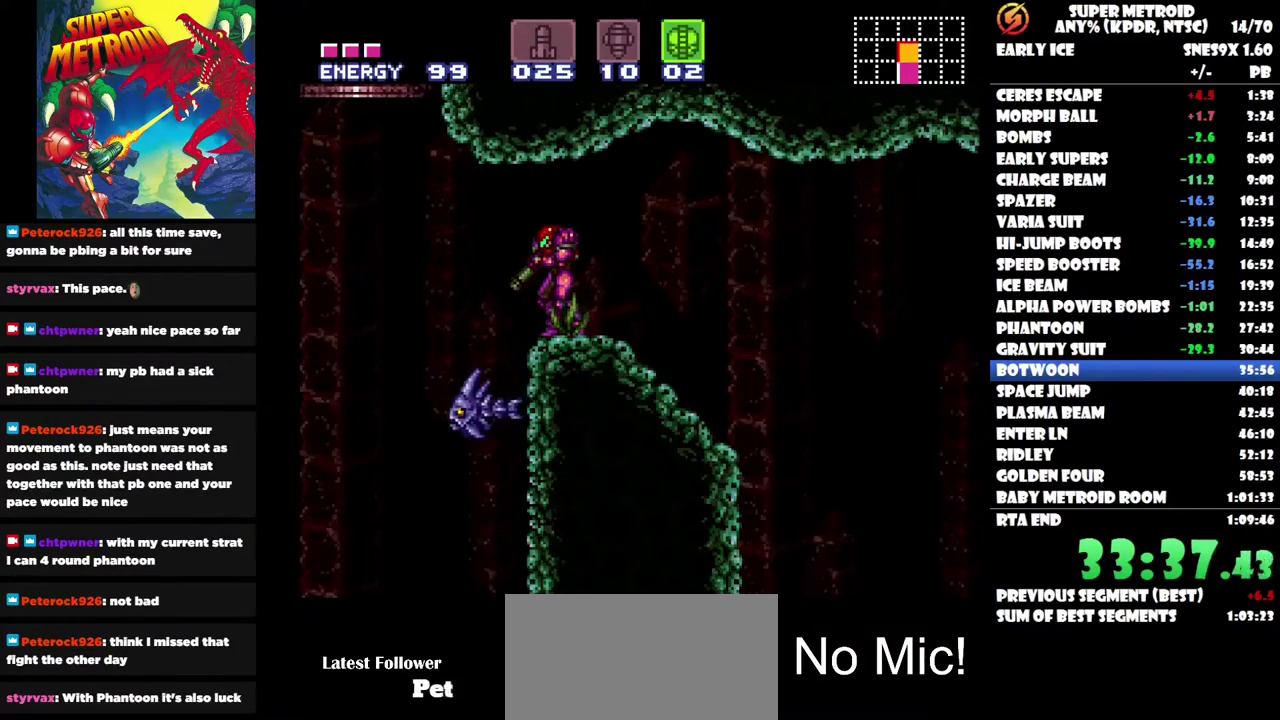
{"buttons": [], "left_stick": "center", "right_stick": "center", "events": [[200, "Y", "down"], [300, "Y", "up"], [483, "L1", "up"]]}
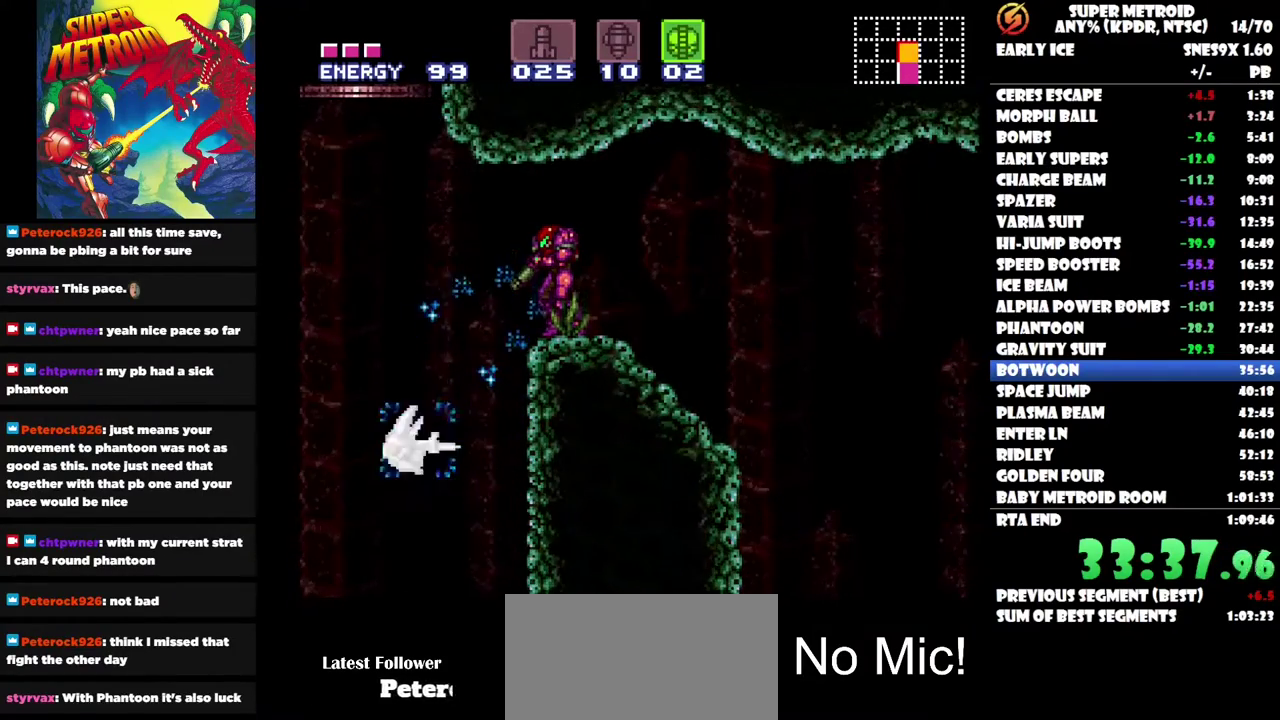
{"buttons": ["DPAD_LEFT"], "left_stick": "center", "right_stick": "center", "events": [[50, "DPAD_LEFT", "down"]]}
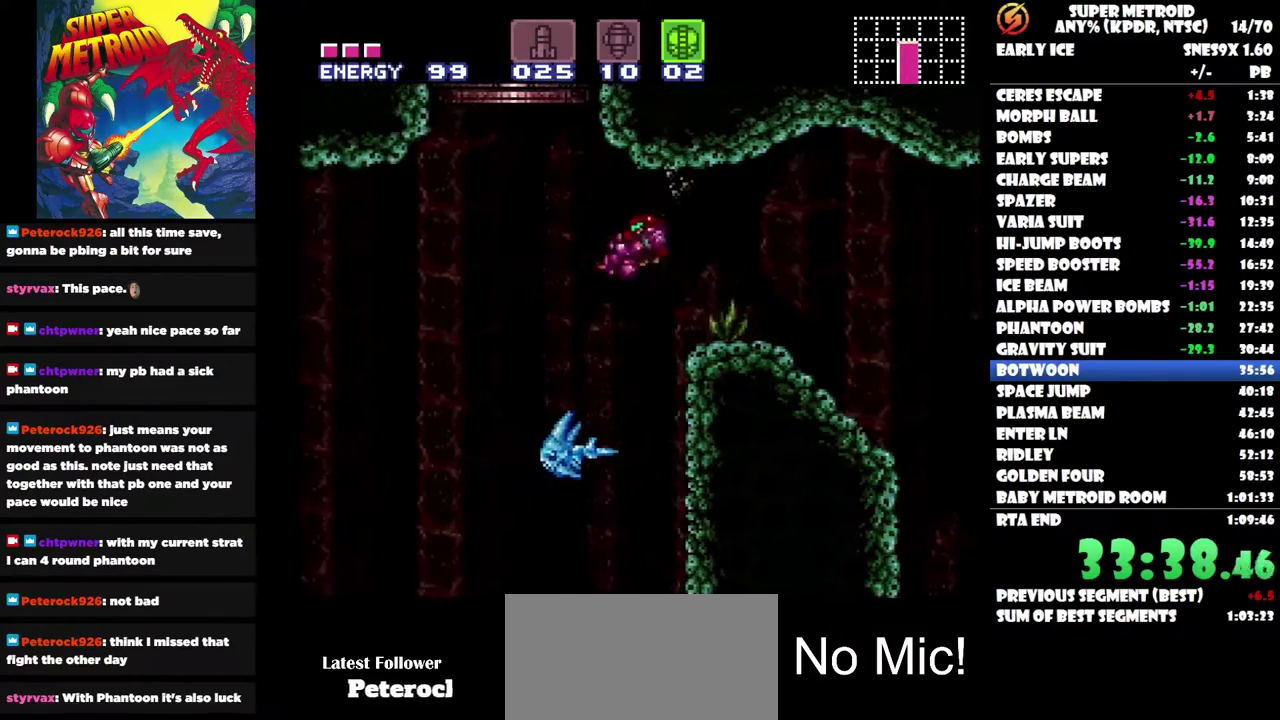
{"buttons": [], "left_stick": "center", "right_stick": "center", "events": [[83, "DPAD_LEFT", "up"], [267, "DPAD_RIGHT", "down"], [317, "DPAD_RIGHT", "up"]]}
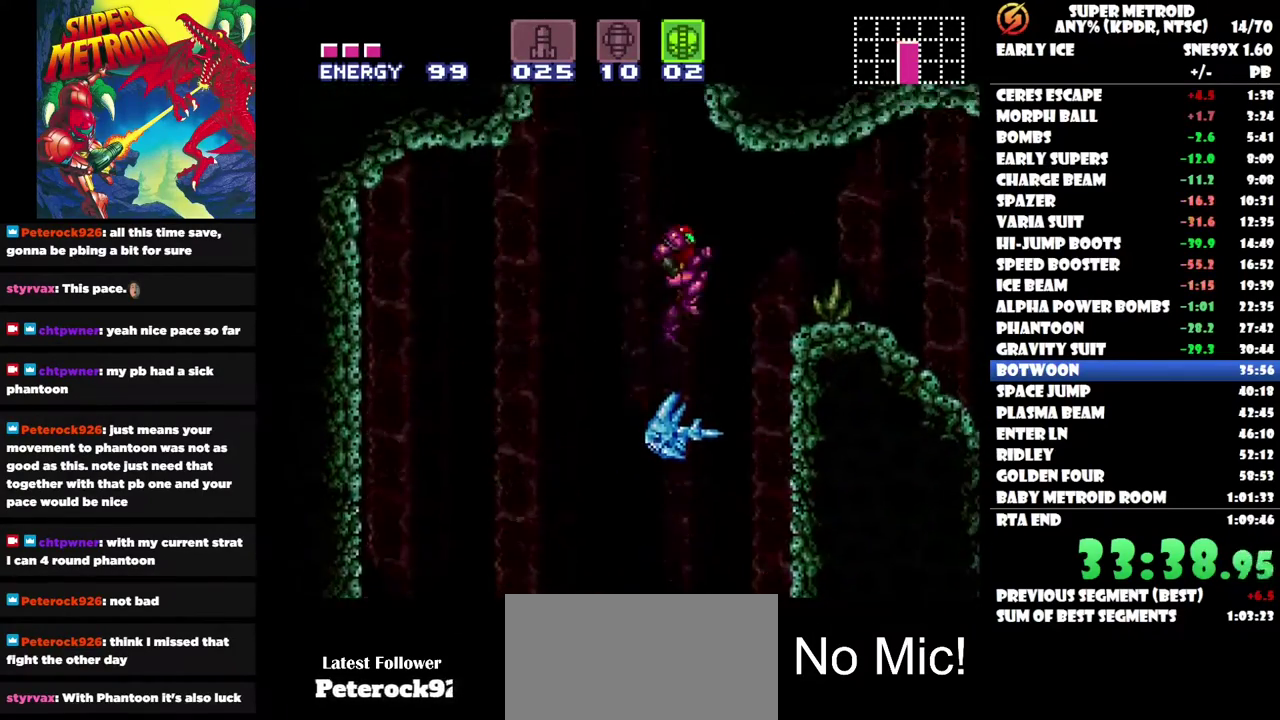
{"buttons": ["DPAD_LEFT"], "left_stick": "center", "right_stick": "center", "events": [[100, "DPAD_LEFT", "down"]]}
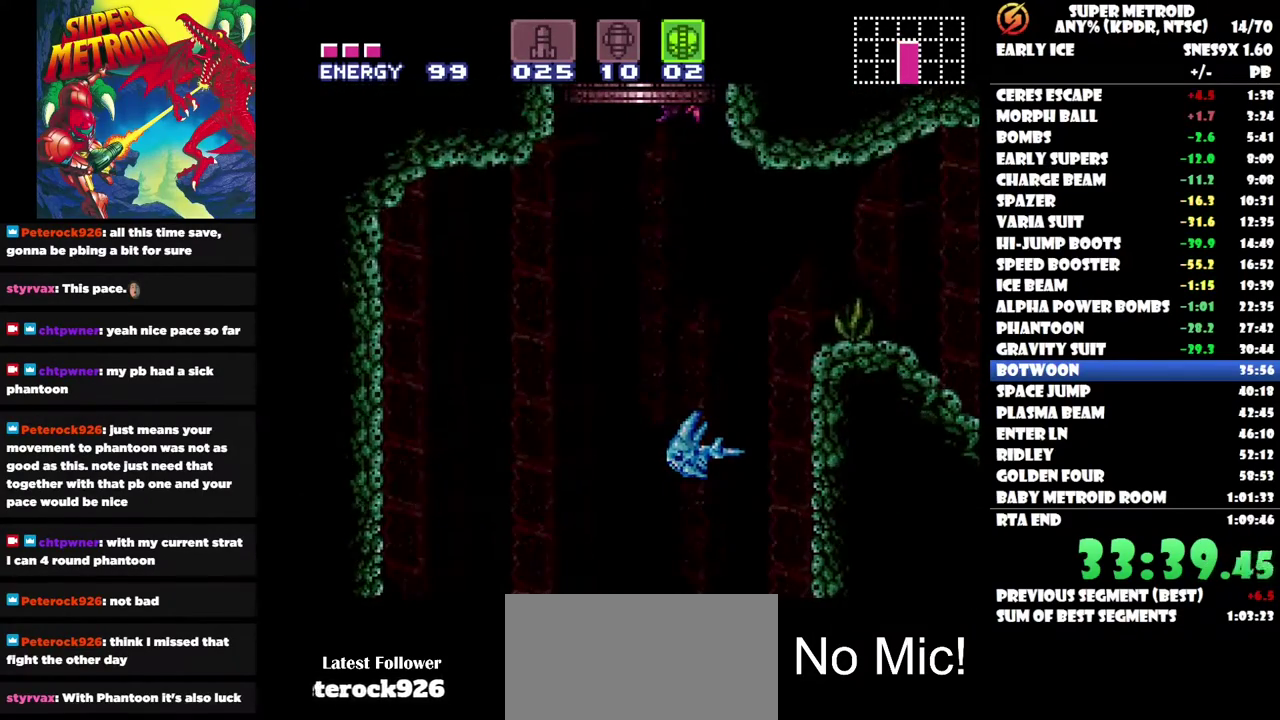
{"buttons": [], "left_stick": "center", "right_stick": "center", "events": [[17, "DPAD_LEFT", "up"]]}
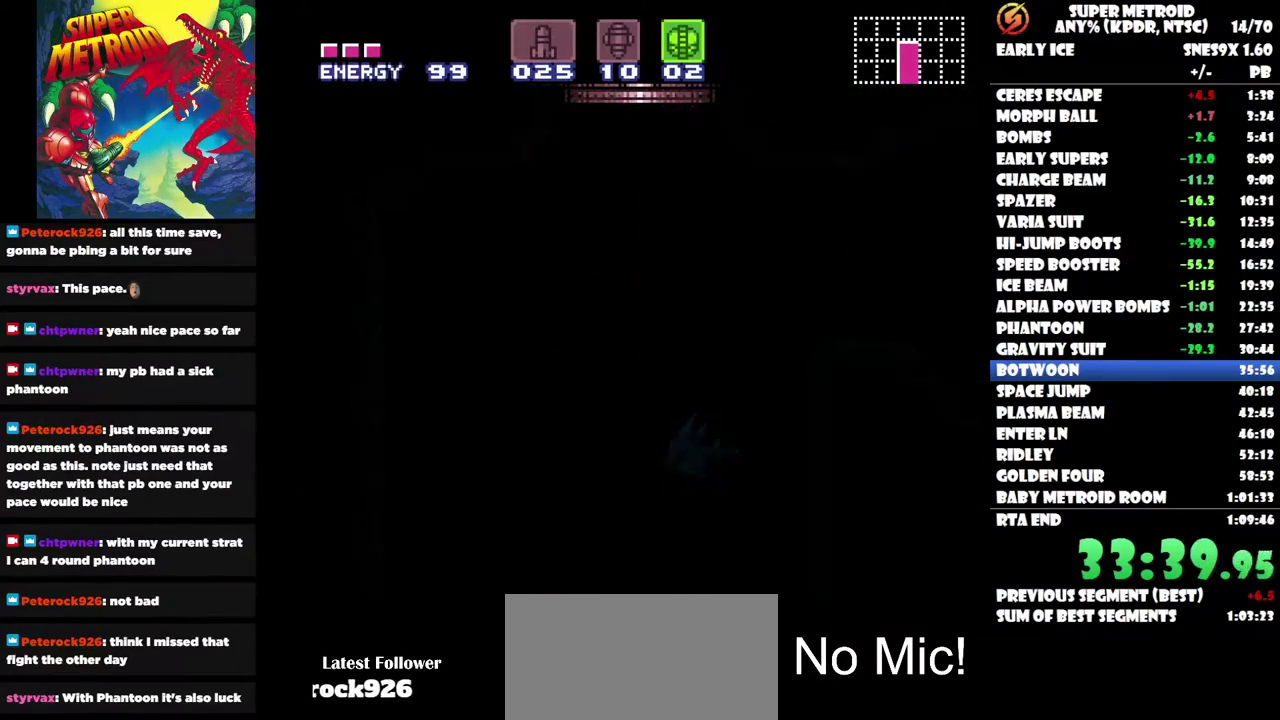
{"buttons": [], "left_stick": "center", "right_stick": "center", "events": []}
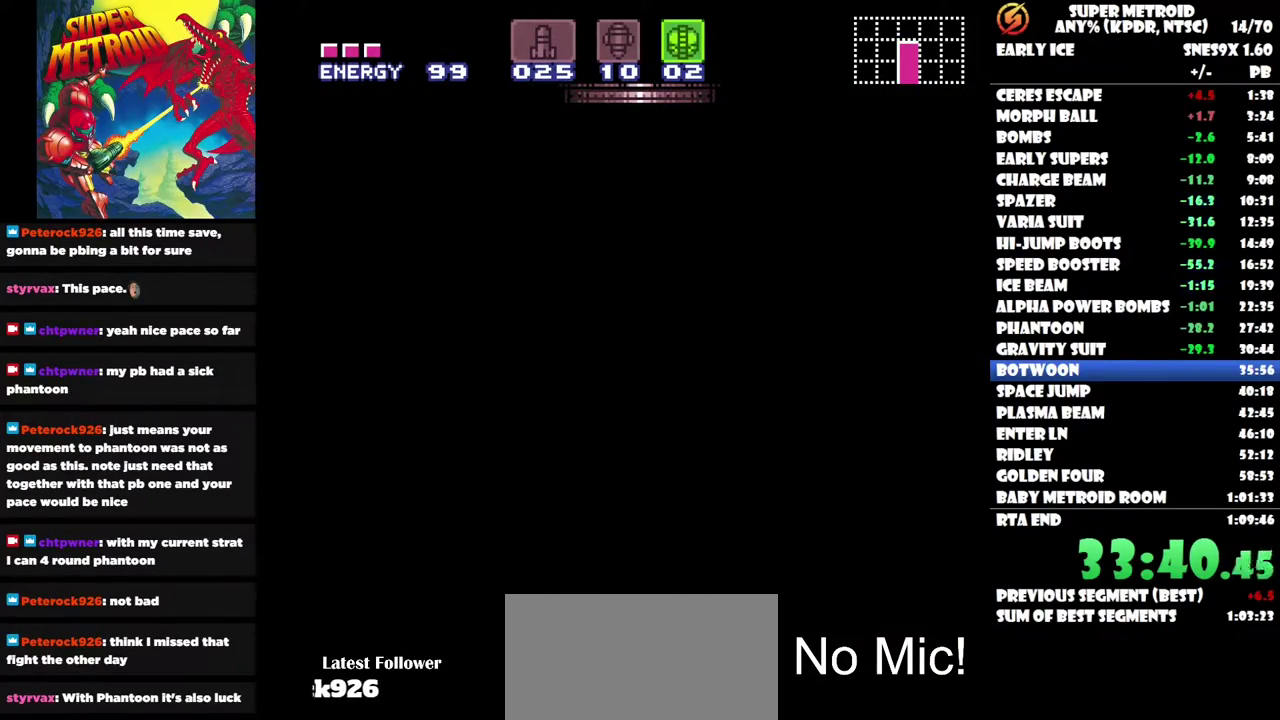
{"buttons": [], "left_stick": "center", "right_stick": "center", "events": []}
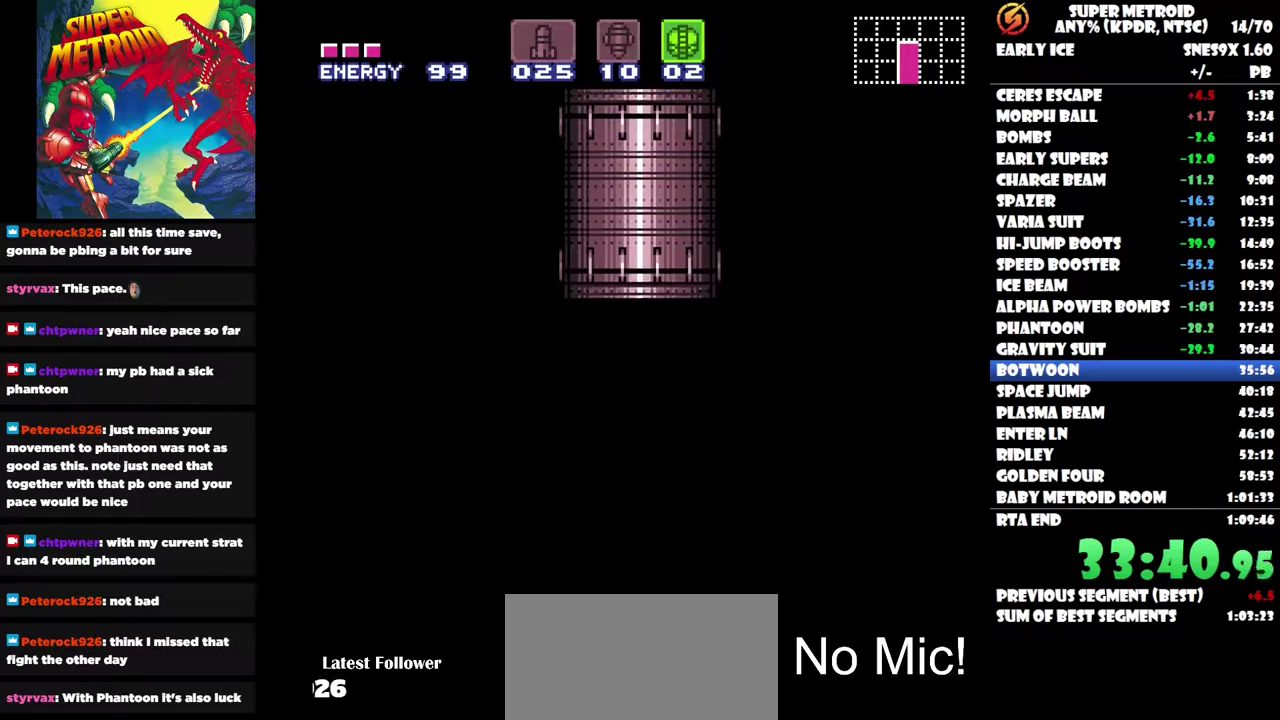
{"buttons": [], "left_stick": "center", "right_stick": "center", "events": []}
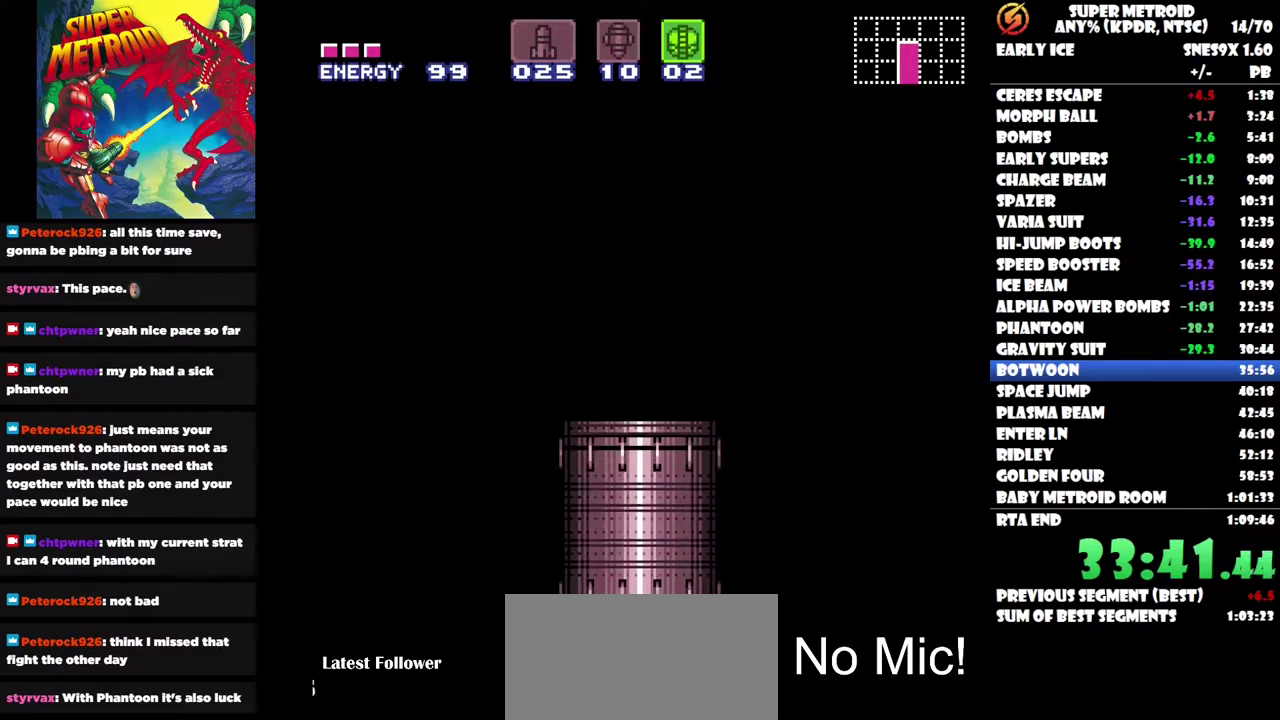
{"buttons": [], "left_stick": "center", "right_stick": "center", "events": []}
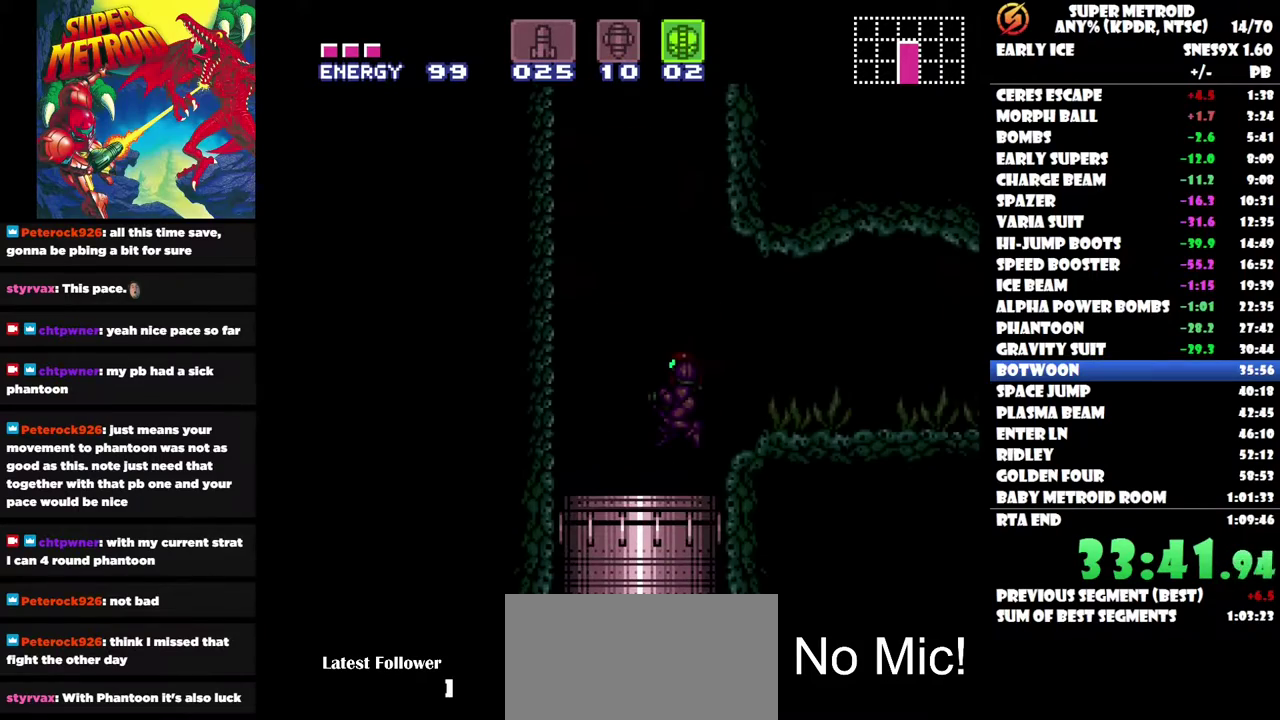
{"buttons": ["DPAD_RIGHT"], "left_stick": "center", "right_stick": "center", "events": [[367, "DPAD_RIGHT", "down"]]}
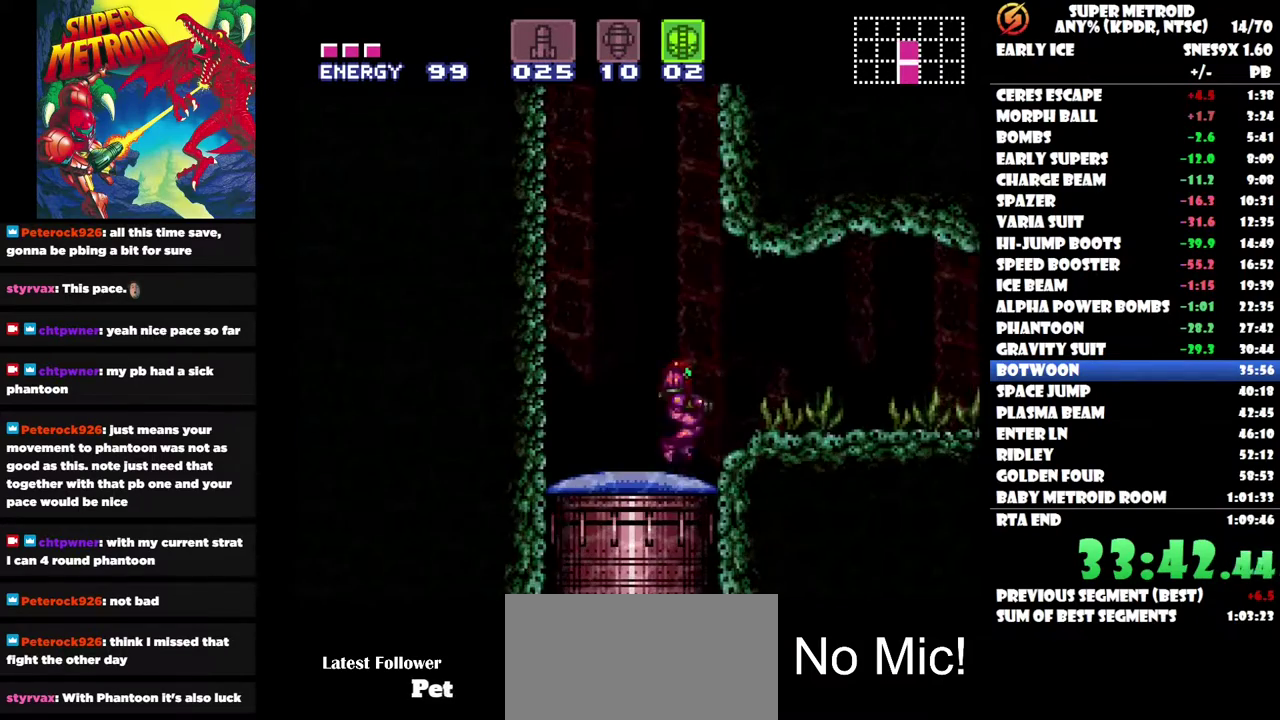
{"buttons": ["DPAD_LEFT"], "left_stick": "center", "right_stick": "center", "events": [[100, "DPAD_RIGHT", "up"], [217, "DPAD_LEFT", "down"]]}
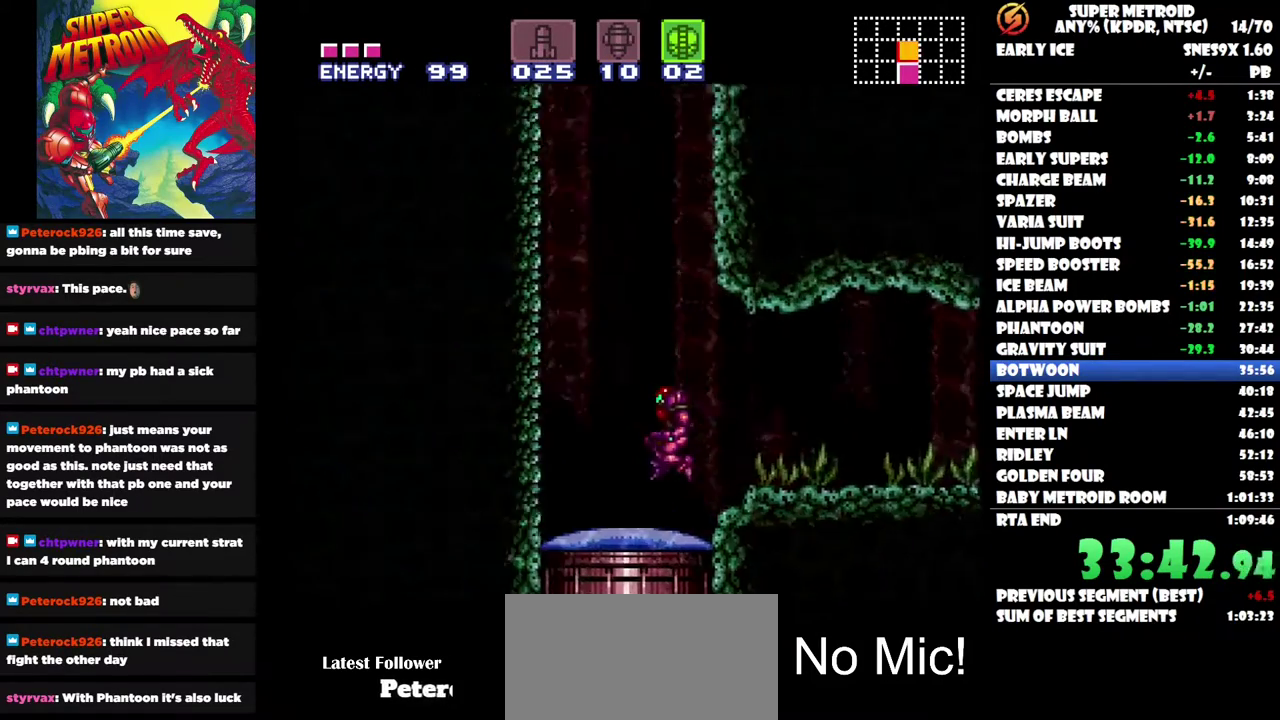
{"buttons": [], "left_stick": "center", "right_stick": "center", "events": [[417, "DPAD_LEFT", "up"]]}
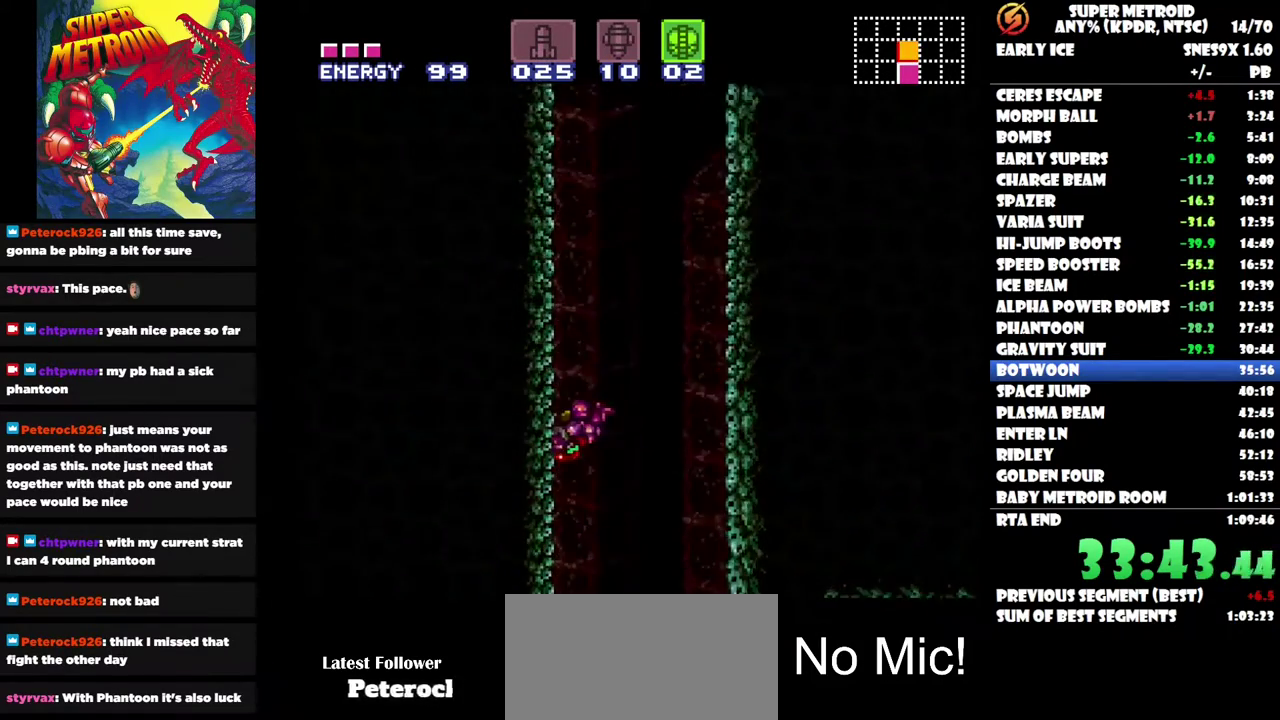
{"buttons": ["DPAD_RIGHT"], "left_stick": "center", "right_stick": "center", "events": [[83, "DPAD_RIGHT", "down"]]}
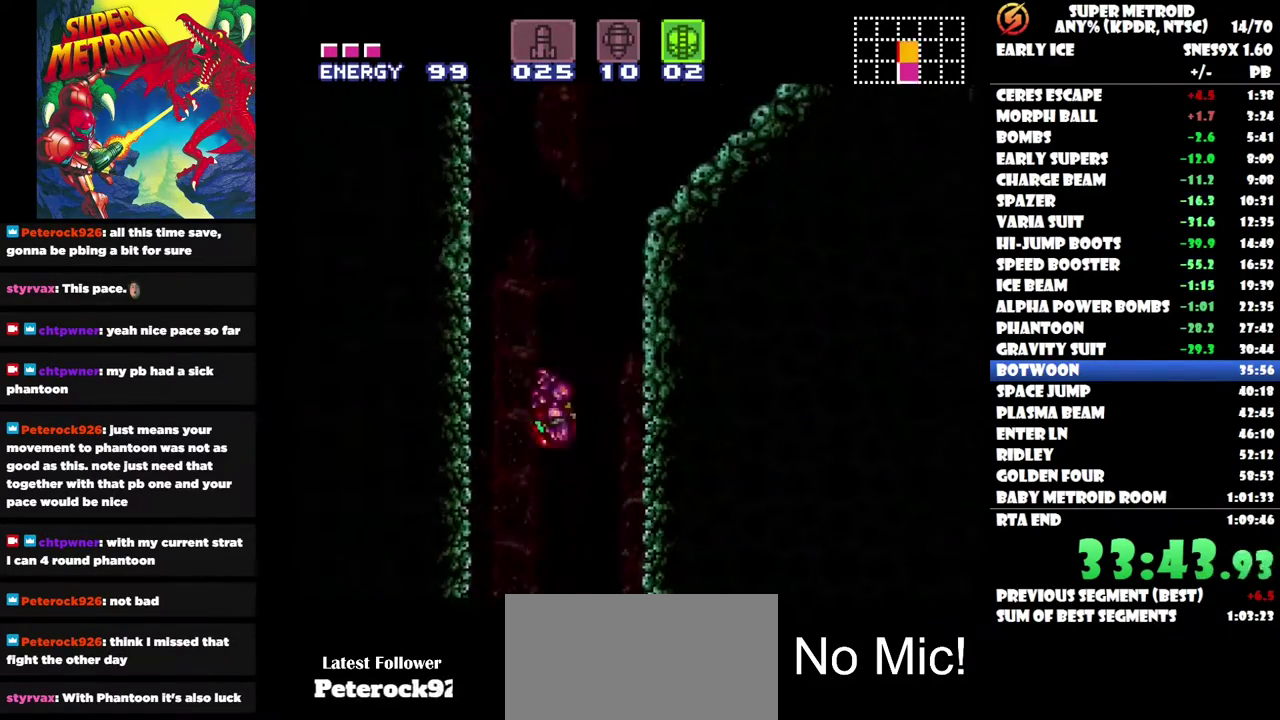
{"buttons": ["DPAD_LEFT"], "left_stick": "center", "right_stick": "center", "events": [[250, "DPAD_RIGHT", "up"], [483, "DPAD_LEFT", "down"]]}
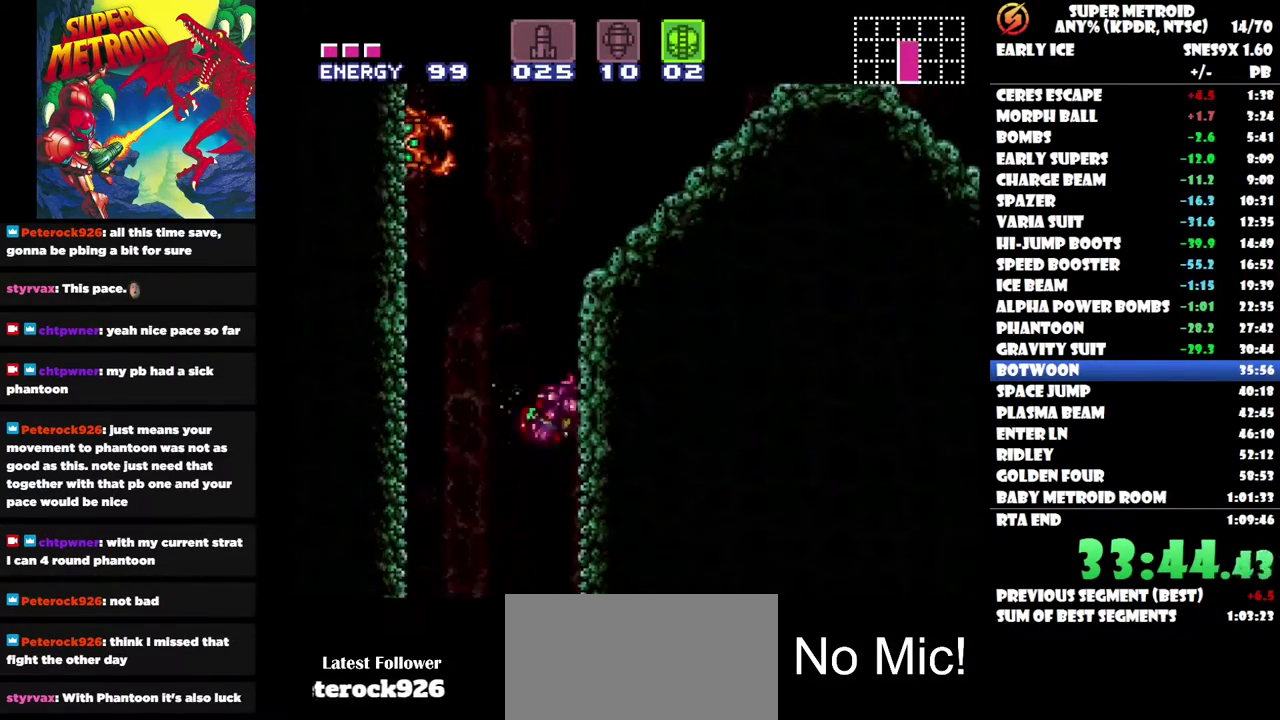
{"buttons": ["DPAD_UP", "DPAD_LEFT"], "left_stick": "center", "right_stick": "center", "events": [[450, "DPAD_UP", "down"]]}
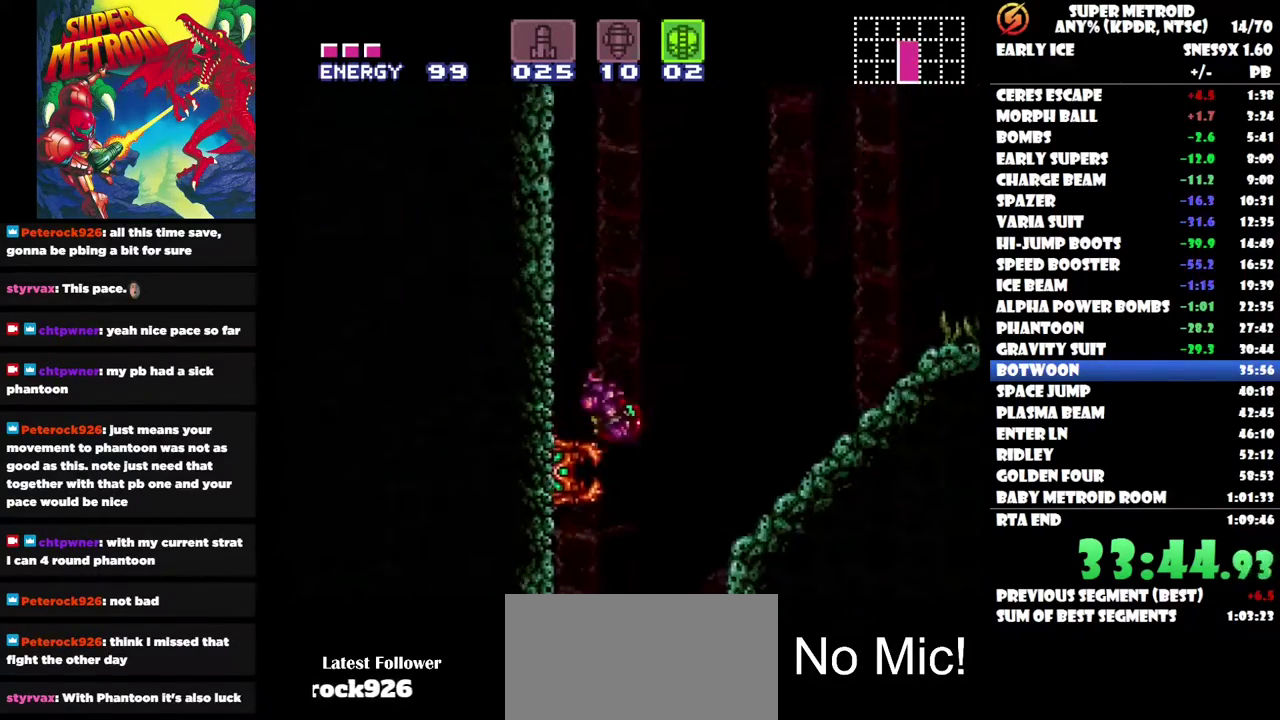
{"buttons": ["DPAD_LEFT"], "left_stick": "center", "right_stick": "center", "events": [[83, "DPAD_UP", "up"], [300, "DPAD_LEFT", "up"], [417, "DPAD_LEFT", "down"]]}
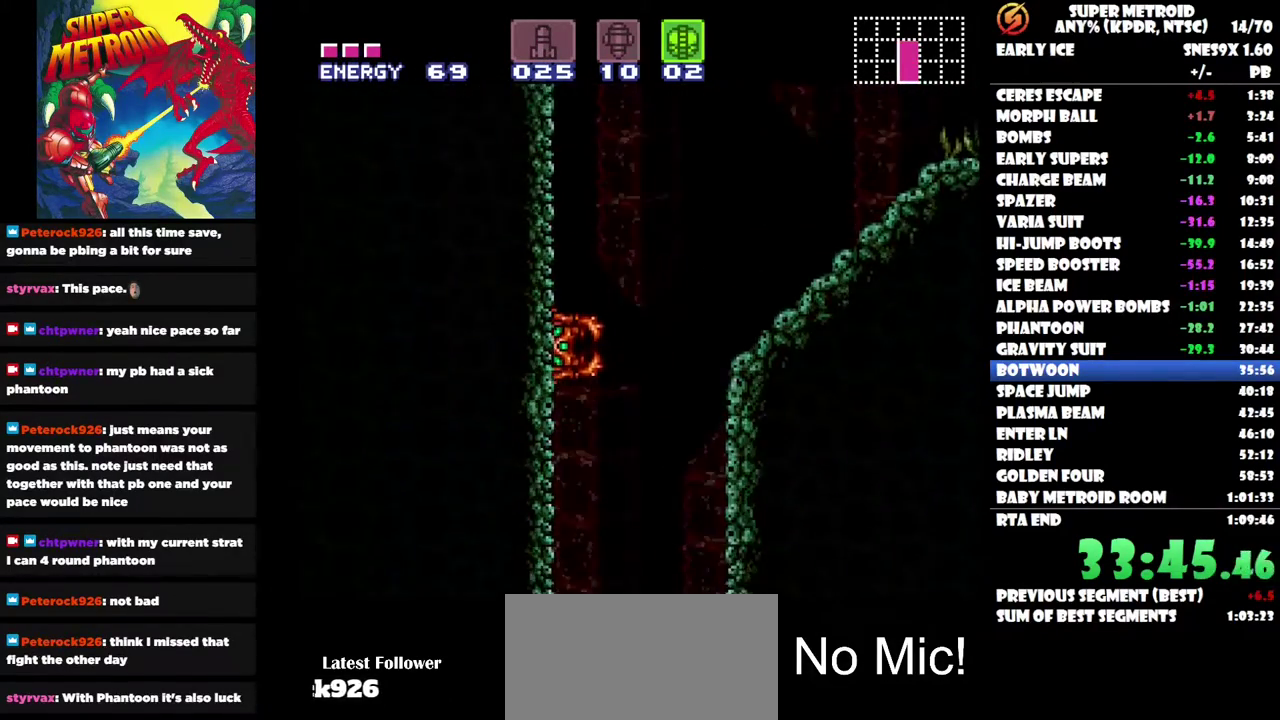
{"buttons": ["DPAD_RIGHT"], "left_stick": "center", "right_stick": "center", "events": [[233, "DPAD_LEFT", "up"], [267, "DPAD_RIGHT", "down"]]}
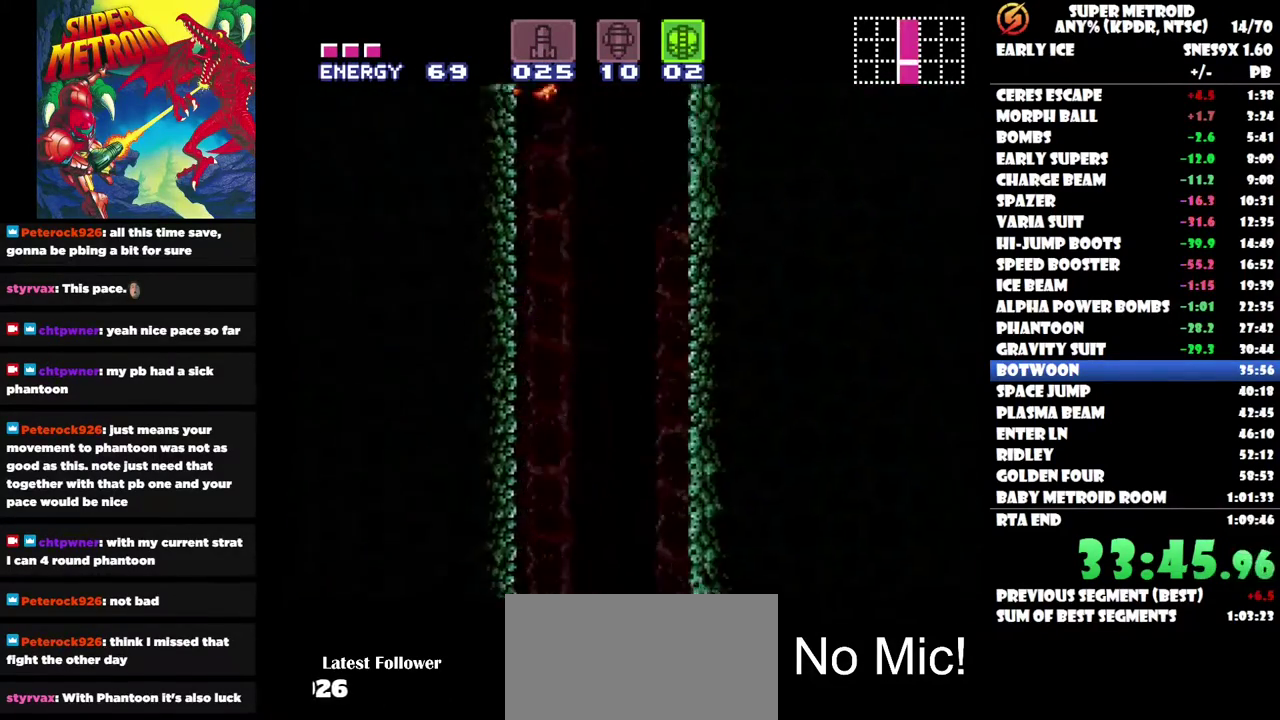
{"buttons": [], "left_stick": "center", "right_stick": "center", "events": [[500, "DPAD_RIGHT", "up"]]}
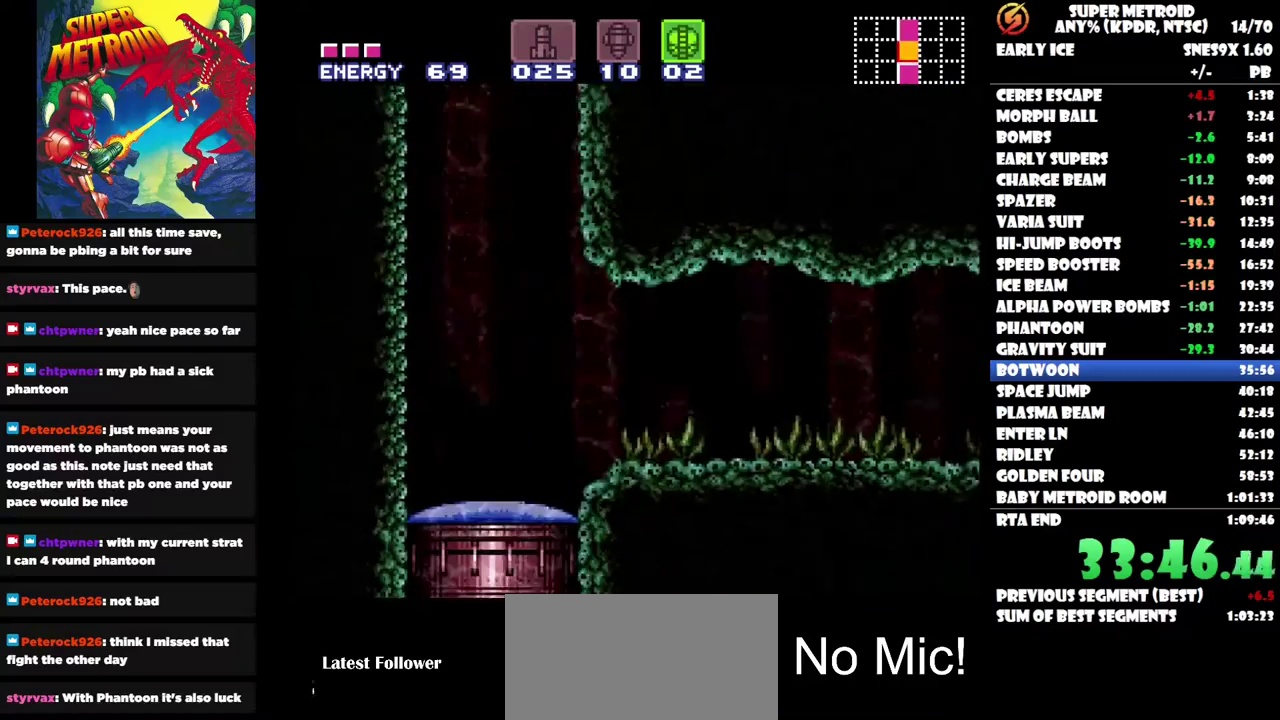
{"buttons": ["DPAD_LEFT"], "left_stick": "center", "right_stick": "center", "events": [[100, "DPAD_LEFT", "down"]]}
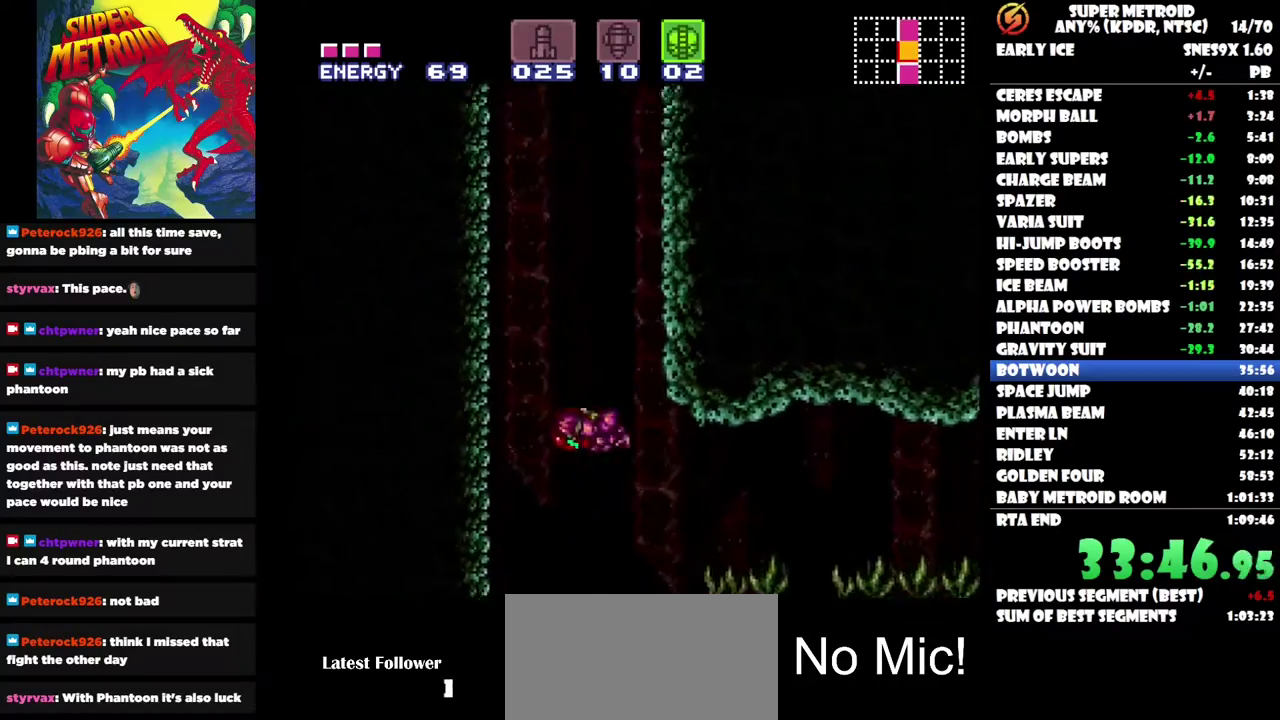
{"buttons": ["DPAD_RIGHT"], "left_stick": "center", "right_stick": "center", "events": [[250, "DPAD_LEFT", "up"], [450, "DPAD_RIGHT", "down"]]}
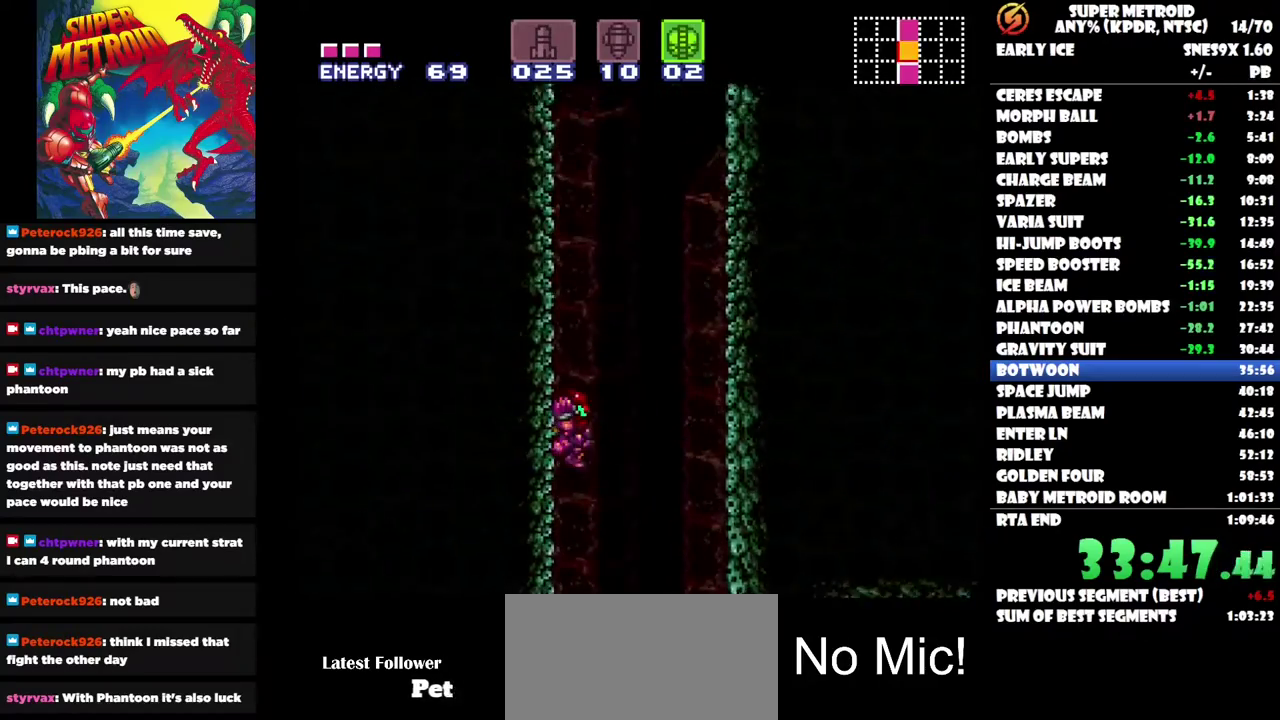
{"buttons": ["DPAD_RIGHT"], "left_stick": "center", "right_stick": "center", "events": []}
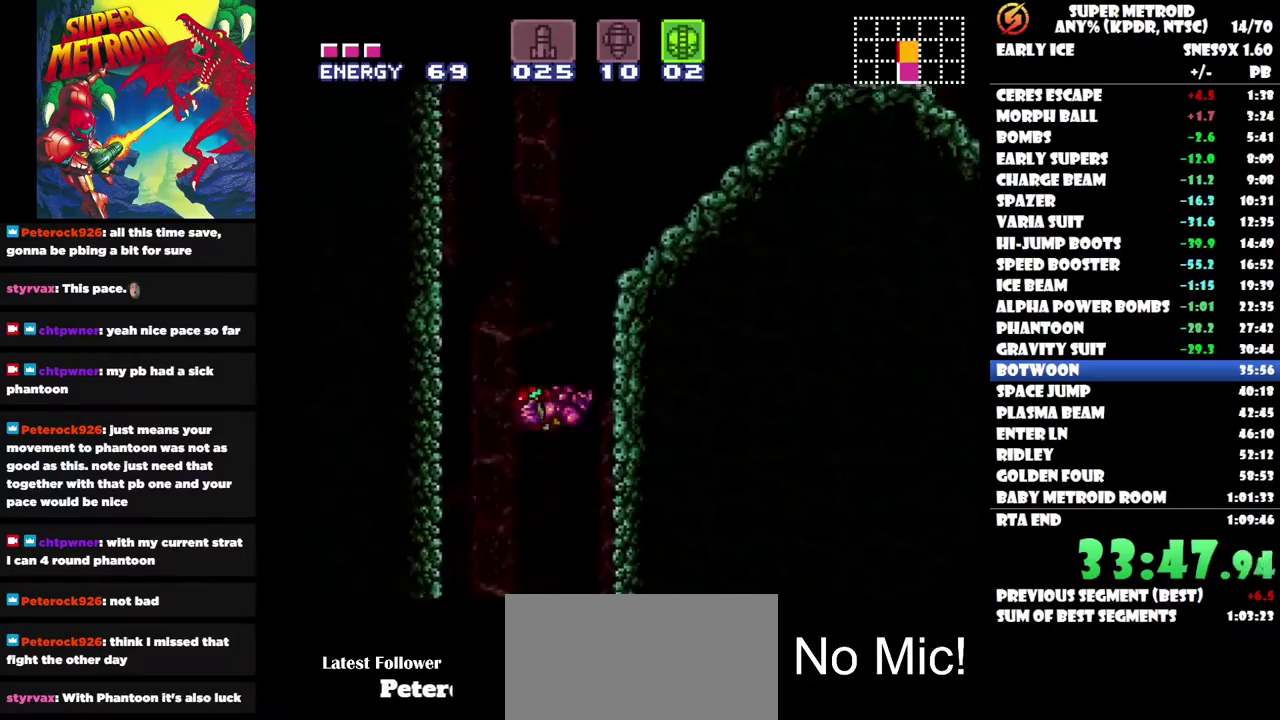
{"buttons": ["DPAD_LEFT"], "left_stick": "center", "right_stick": "center", "events": [[100, "DPAD_RIGHT", "up"], [283, "DPAD_LEFT", "down"]]}
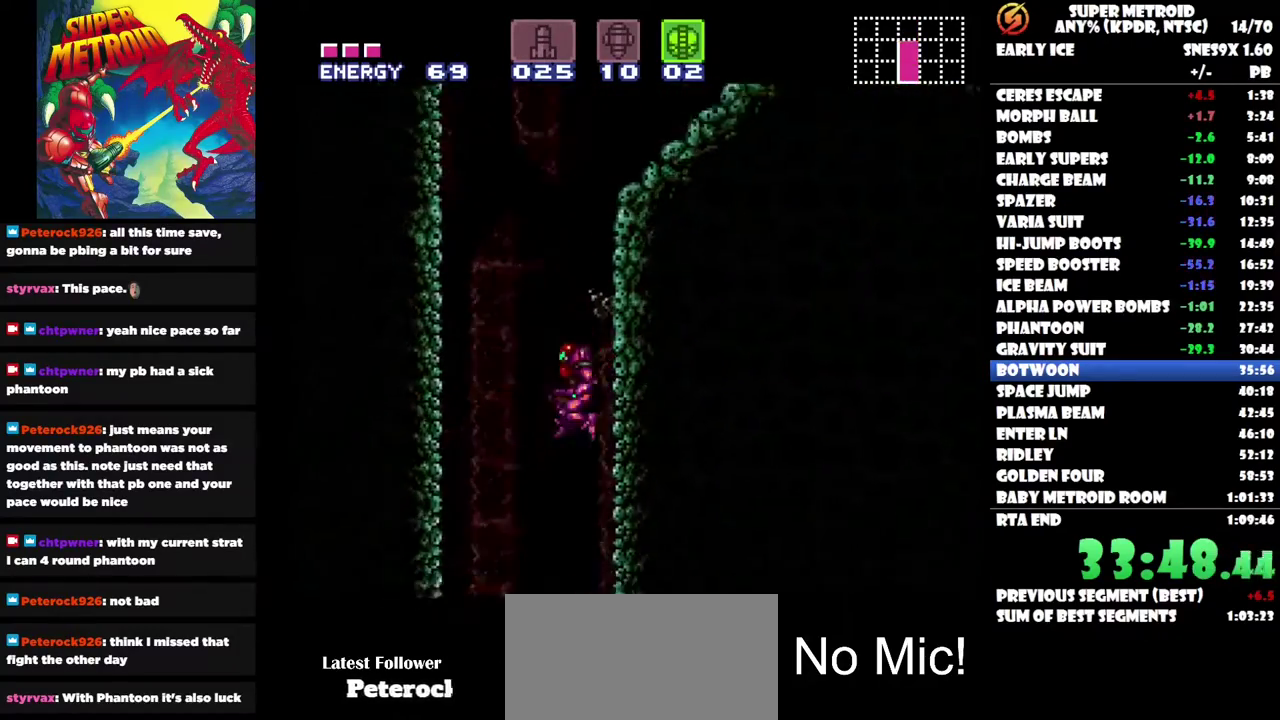
{"buttons": ["DPAD_RIGHT"], "left_stick": "center", "right_stick": "center", "events": [[233, "DPAD_LEFT", "up"], [417, "DPAD_RIGHT", "down"]]}
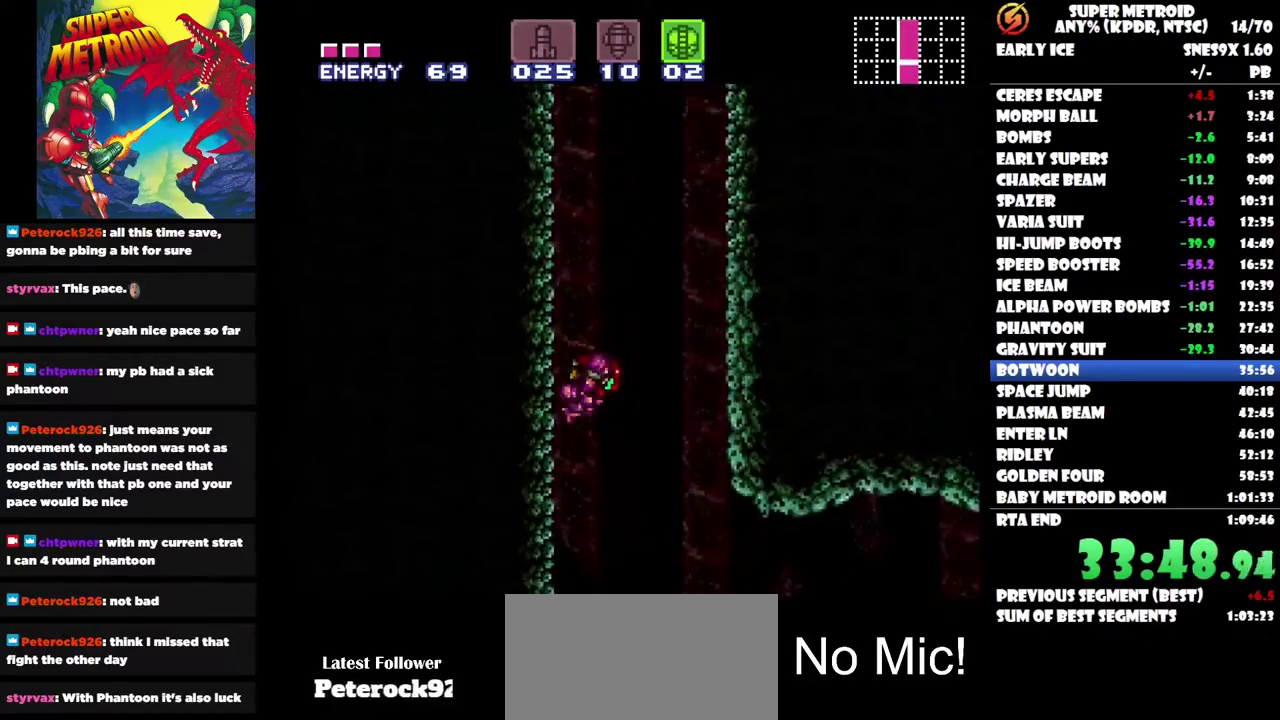
{"buttons": [], "left_stick": "center", "right_stick": "center", "events": [[400, "DPAD_RIGHT", "up"]]}
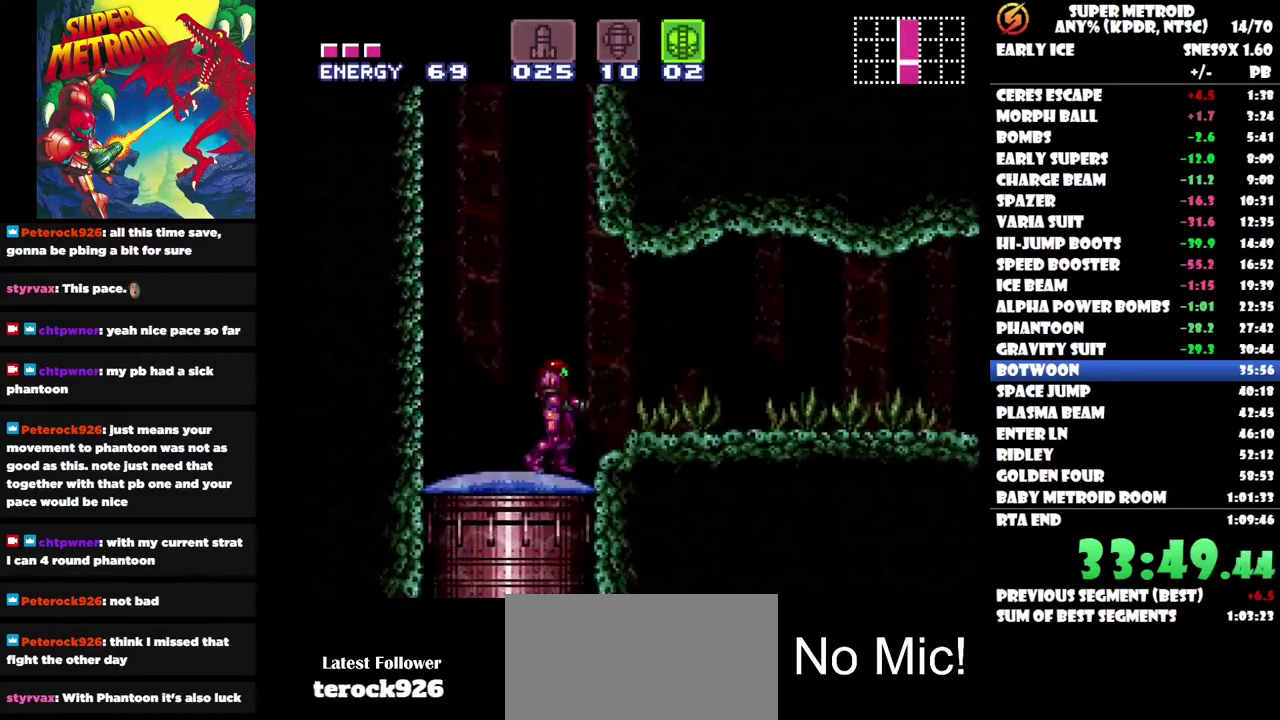
{"buttons": ["DPAD_LEFT"], "left_stick": "center", "right_stick": "center", "events": [[17, "DPAD_LEFT", "down"]]}
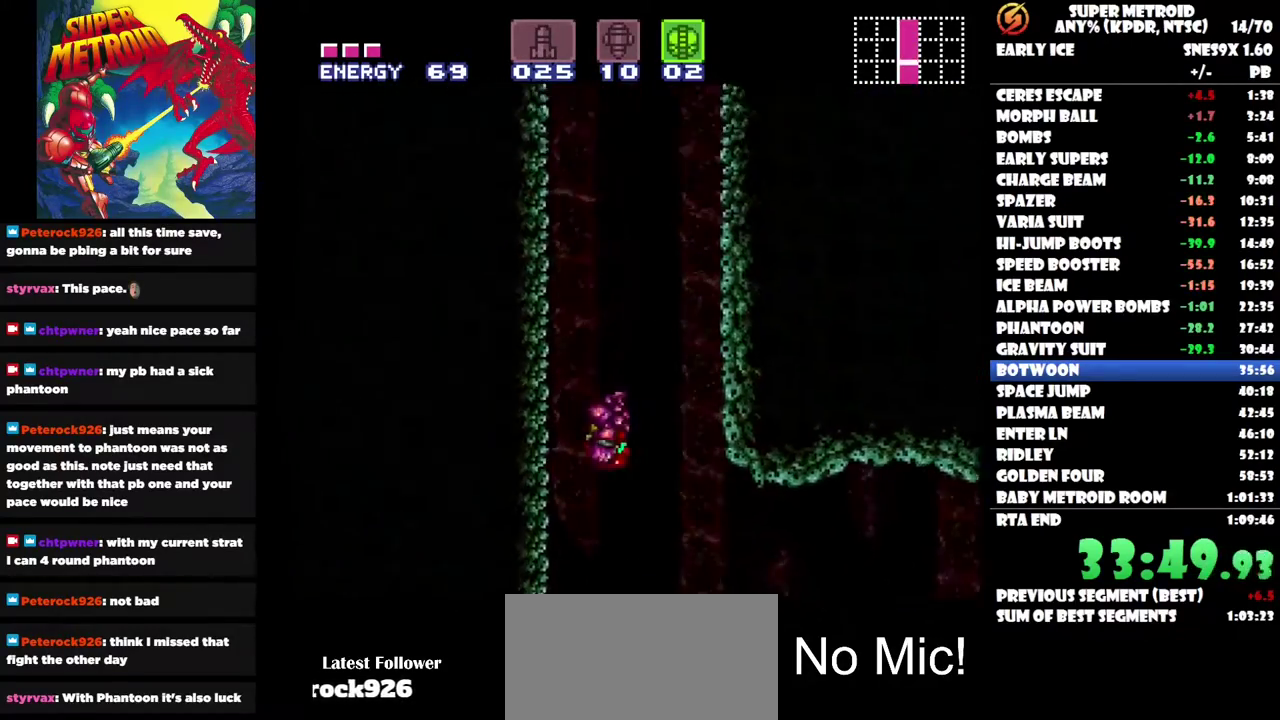
{"buttons": ["DPAD_RIGHT"], "left_stick": "center", "right_stick": "center", "events": [[167, "DPAD_LEFT", "up"], [350, "DPAD_RIGHT", "down"]]}
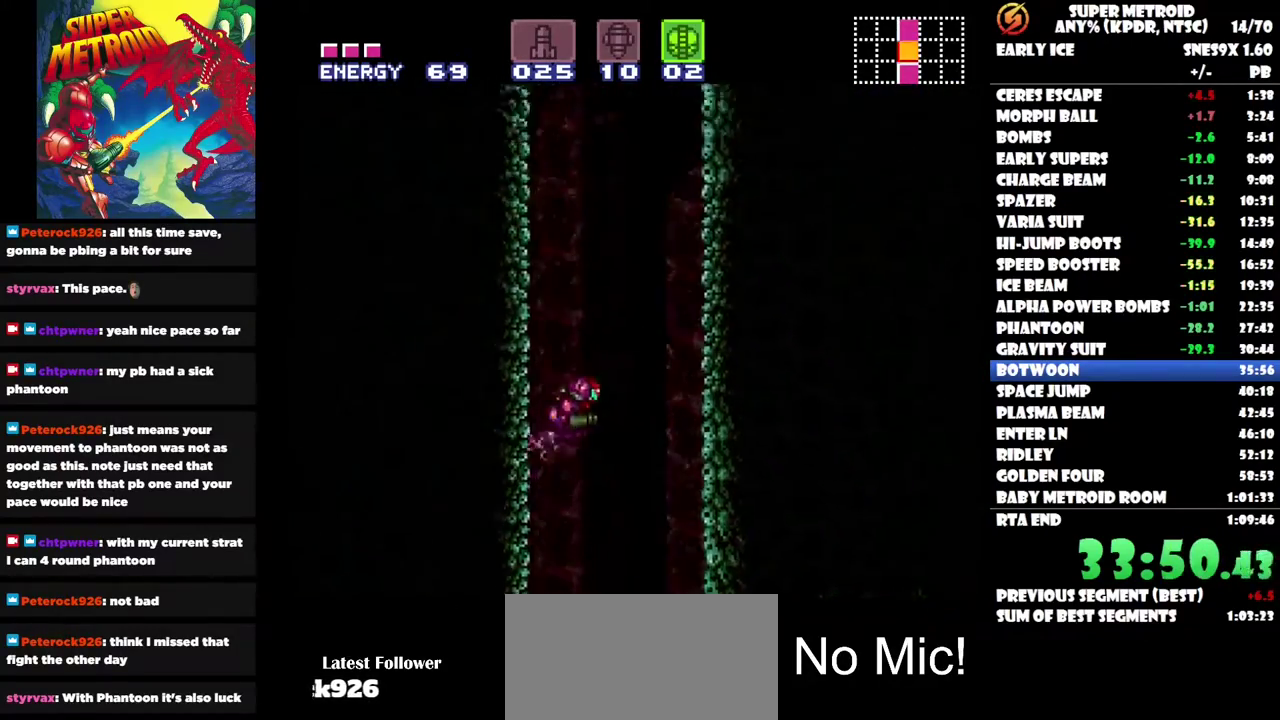
{"buttons": ["DPAD_RIGHT"], "left_stick": "center", "right_stick": "center", "events": []}